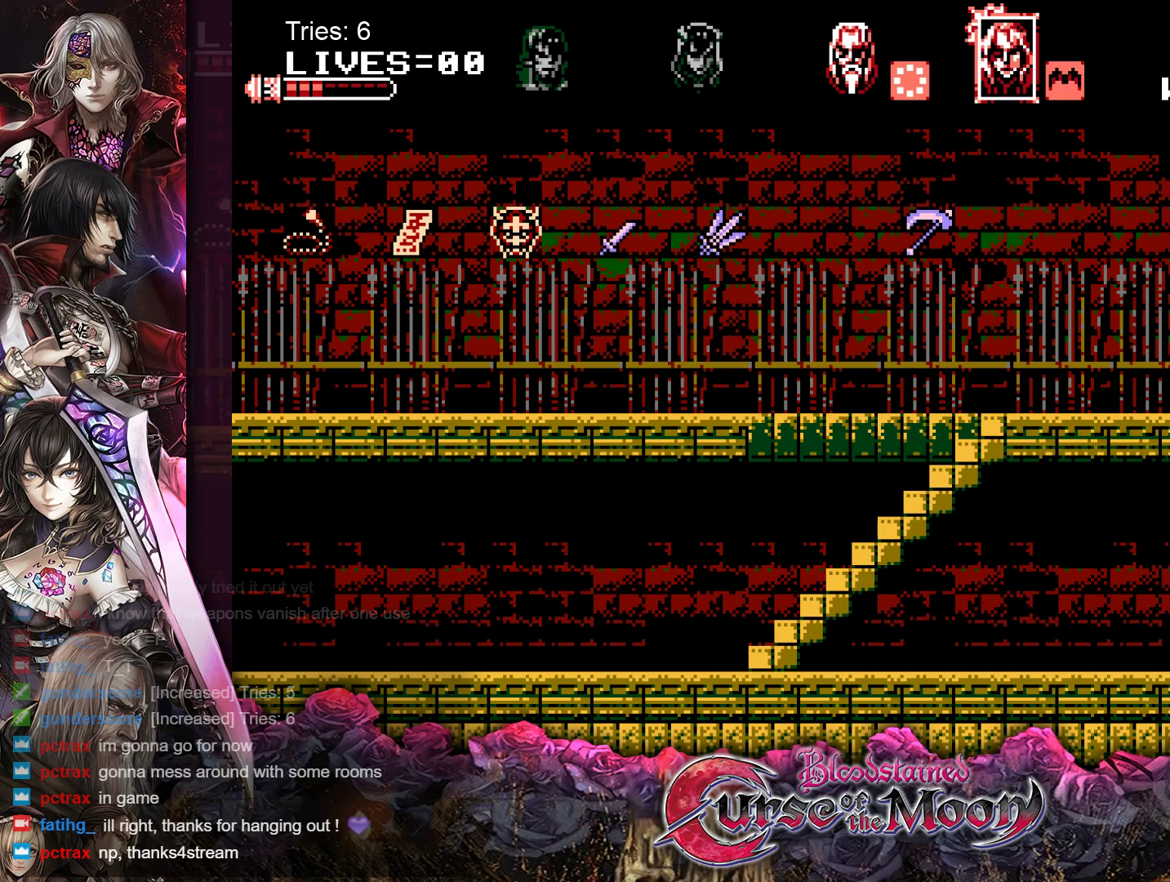
Gameplay with a controller (Nintendo layout); each line is a JSON object with the inputs held at the frame after it. "events" lists button and stick changes between this image and that frame as [ms after this image, input, new state], when the widget could be followed in between. Not read: L1 L3 R3.
{"buttons": ["DPAD_LEFT"], "events": []}
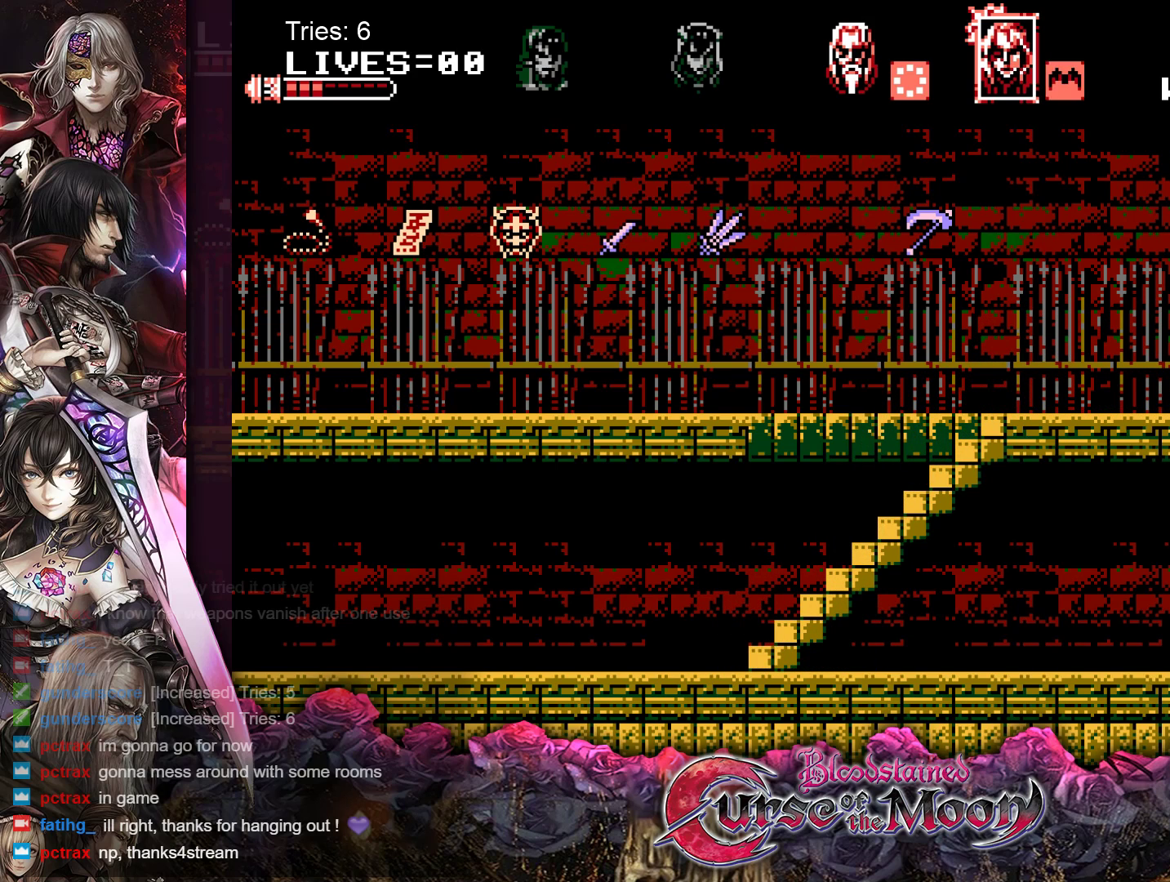
{"buttons": ["DPAD_LEFT"], "events": []}
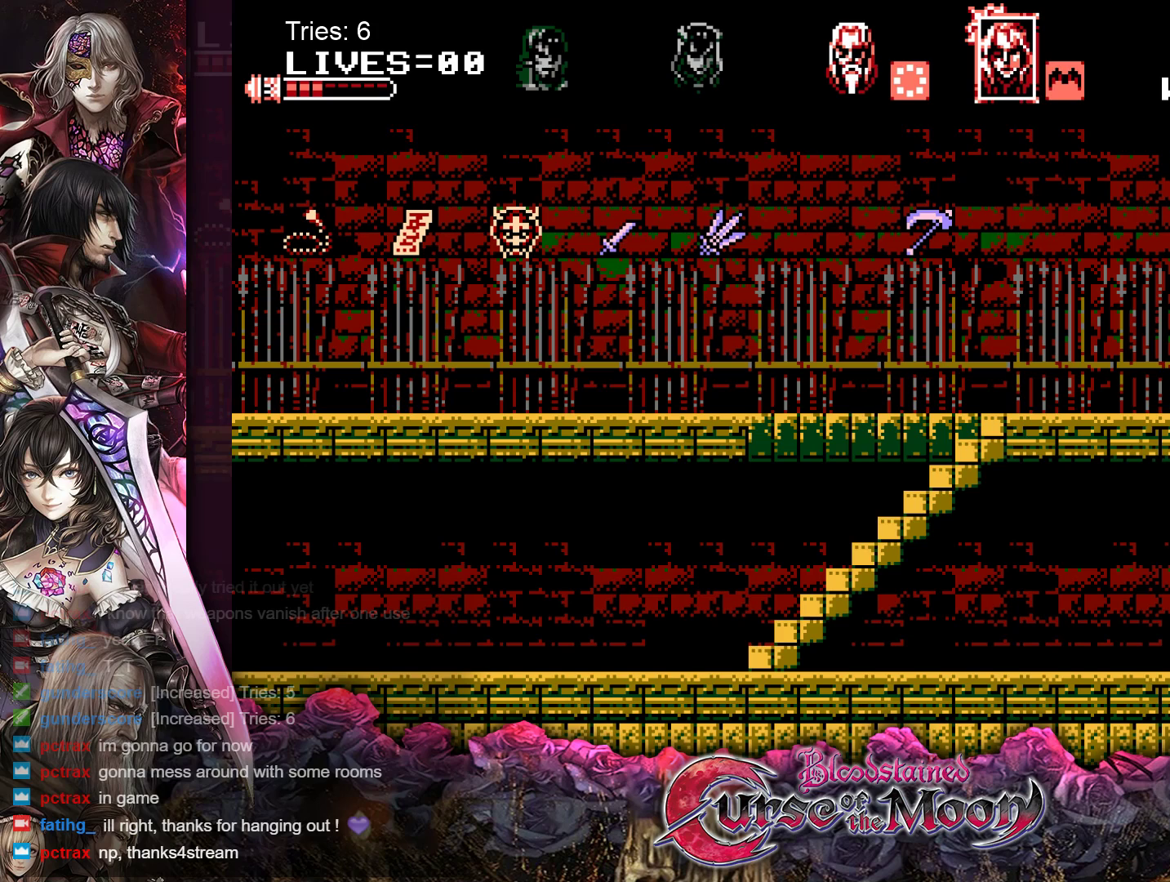
{"buttons": ["DPAD_LEFT"], "events": []}
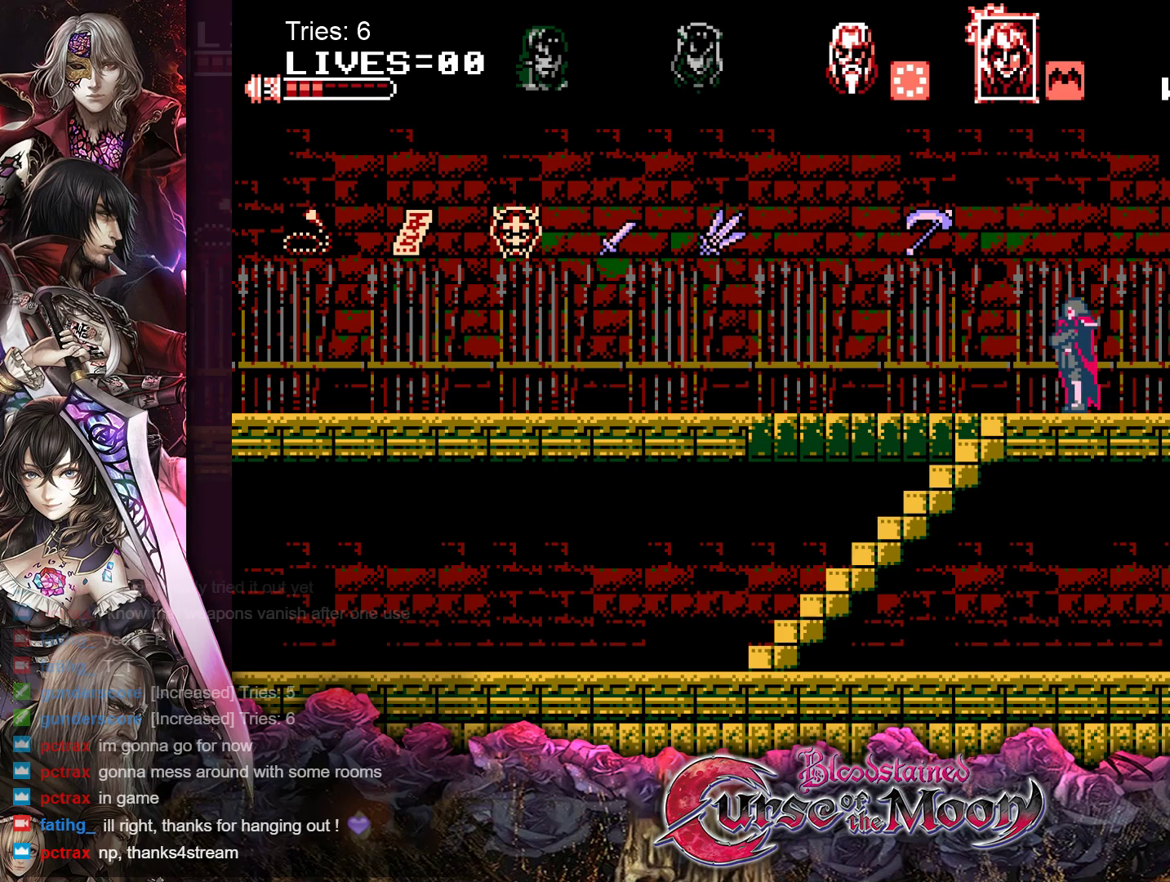
{"buttons": ["DPAD_DOWN", "DPAD_LEFT"], "events": [[317, "DPAD_DOWN", "down"]]}
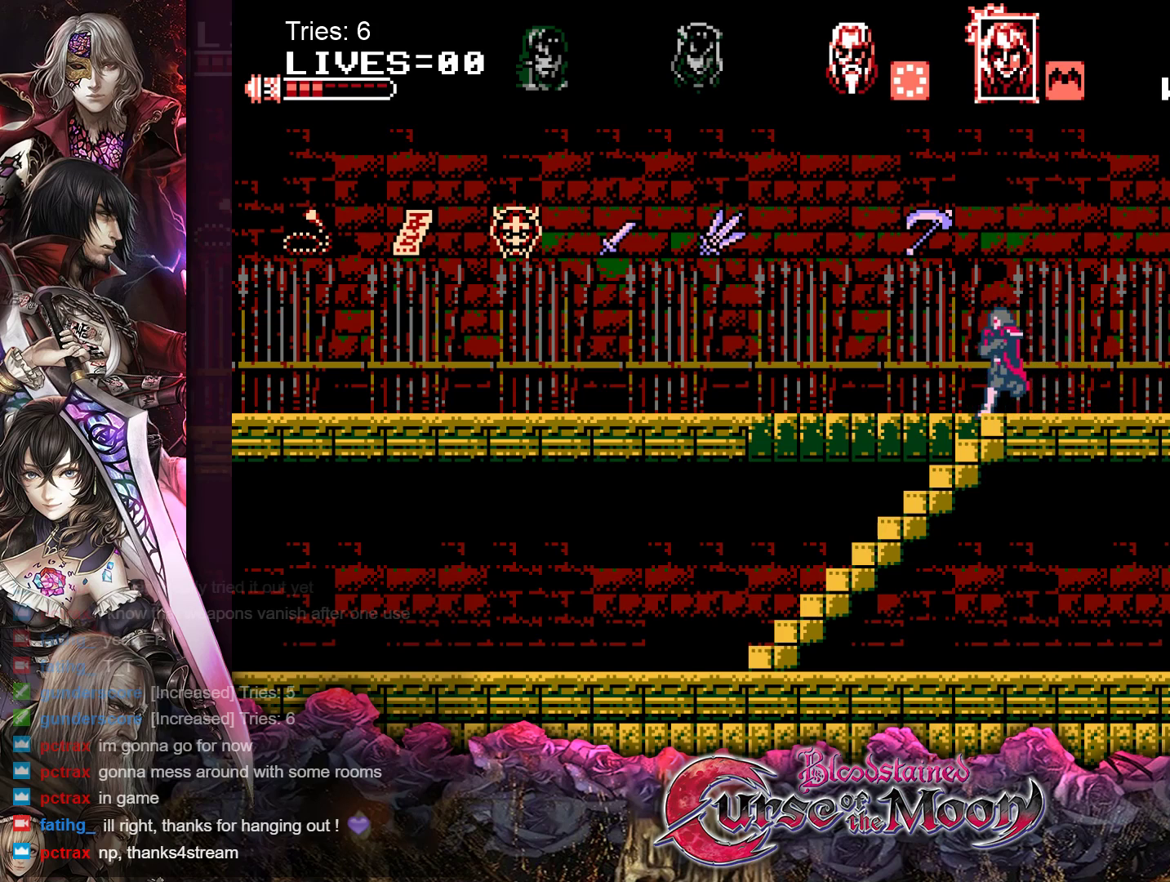
{"buttons": ["DPAD_DOWN", "DPAD_LEFT"], "events": []}
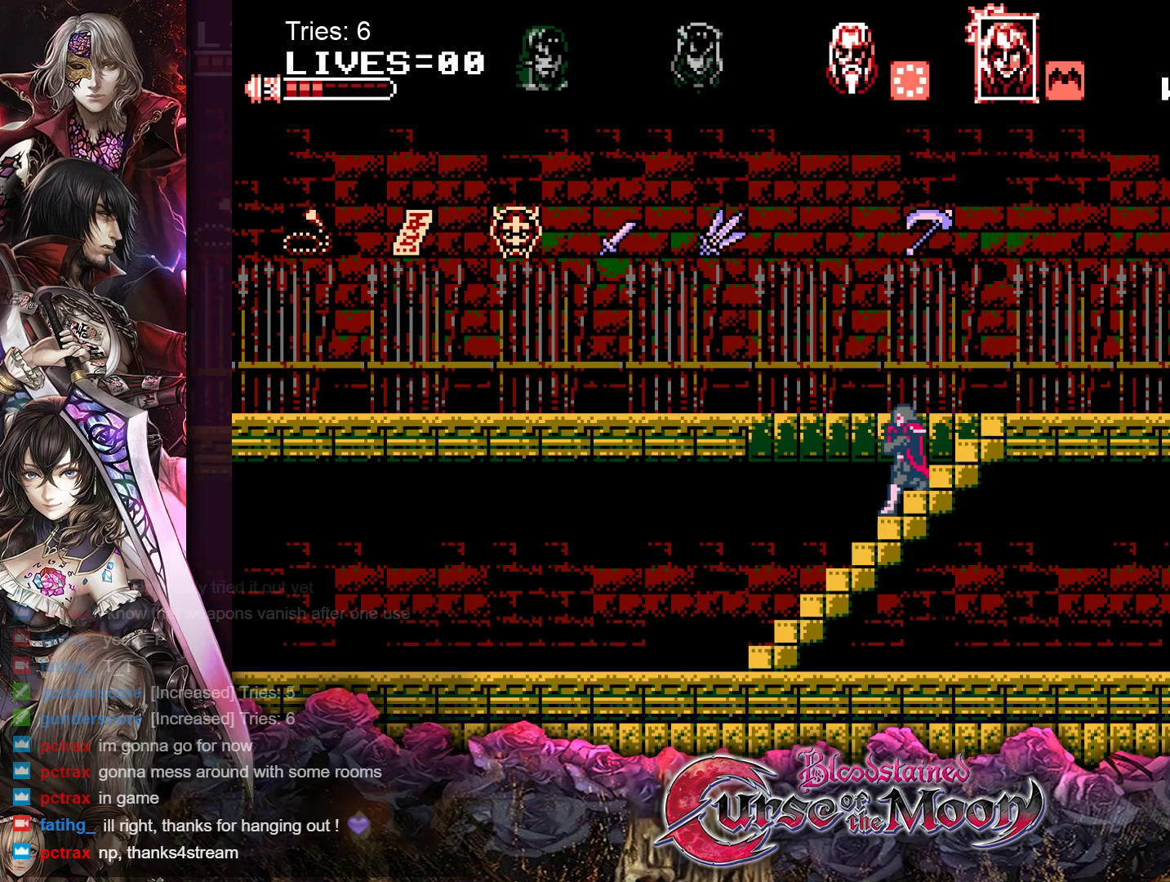
{"buttons": ["DPAD_DOWN", "DPAD_LEFT"], "events": []}
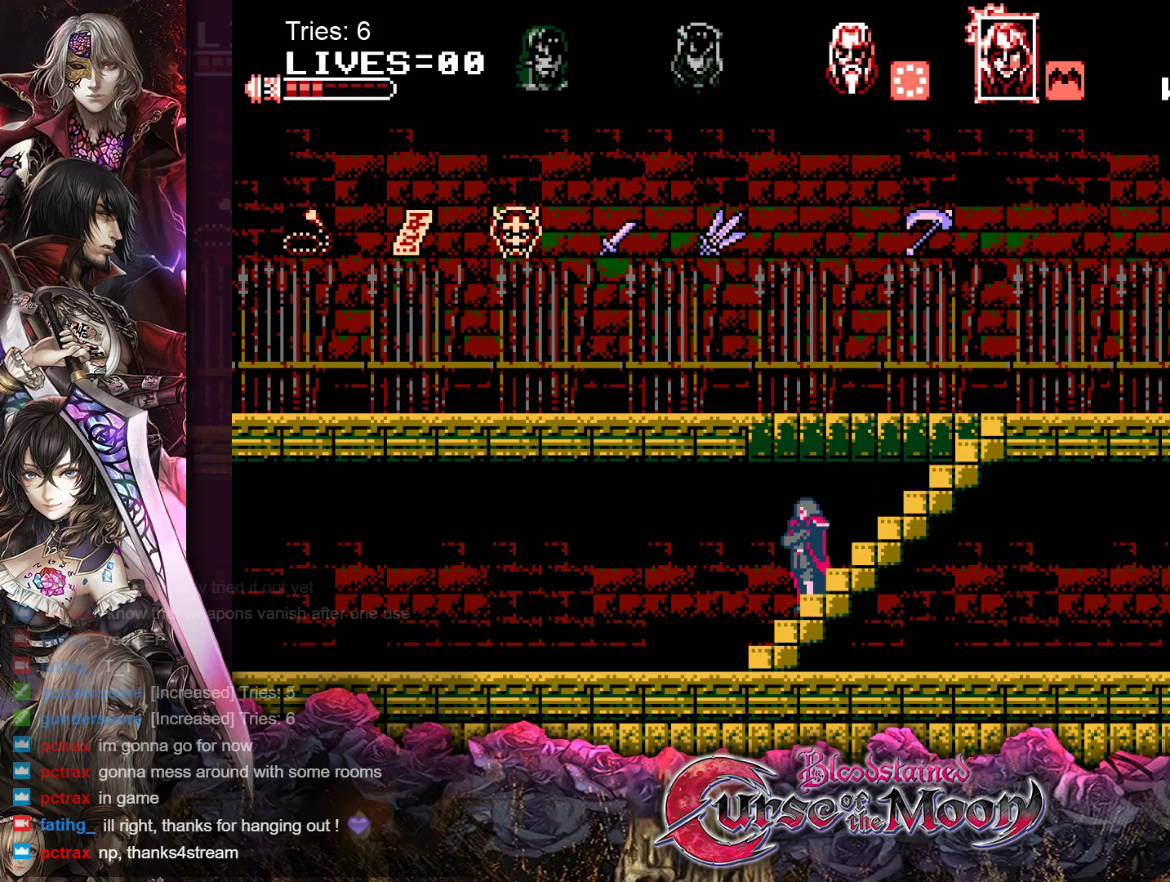
{"buttons": ["DPAD_RIGHT"], "events": [[233, "DPAD_LEFT", "up"], [267, "DPAD_DOWN", "up"], [283, "DPAD_RIGHT", "down"]]}
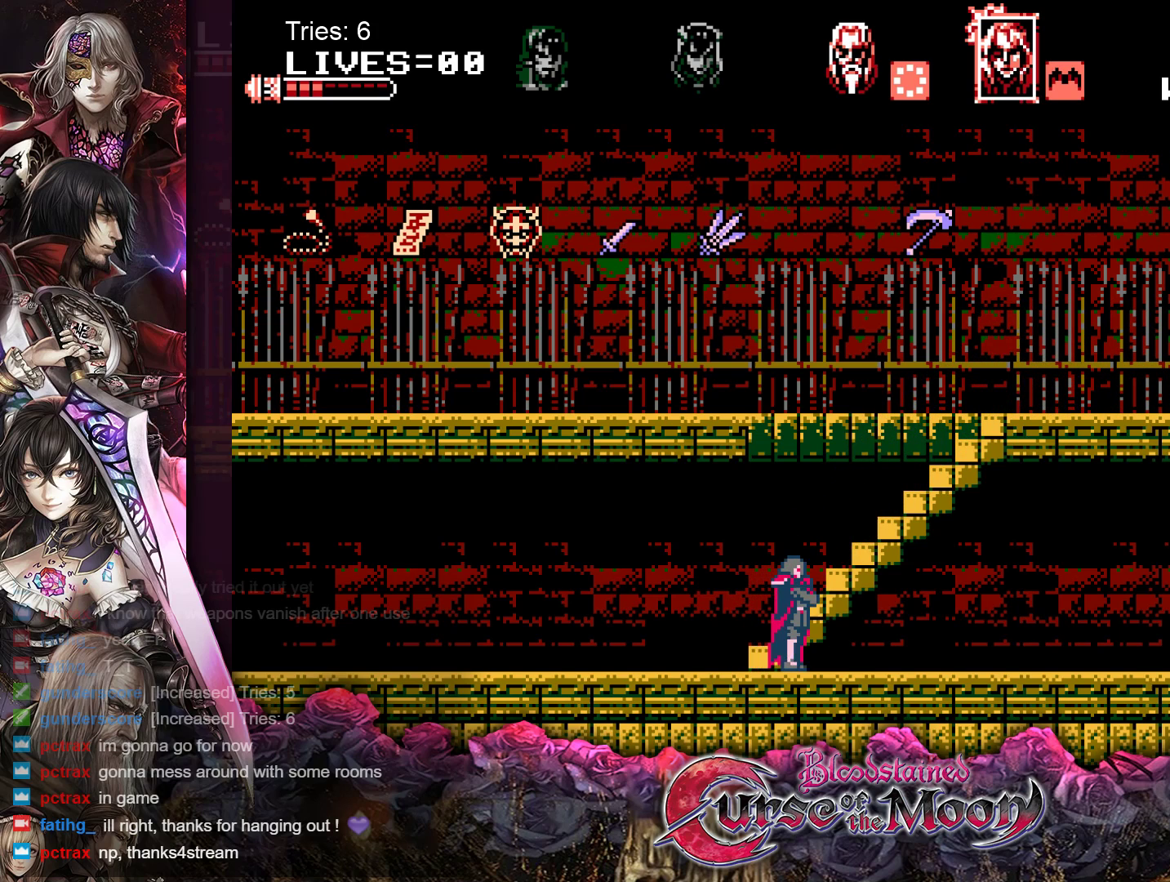
{"buttons": ["B", "DPAD_RIGHT"], "events": [[417, "B", "down"]]}
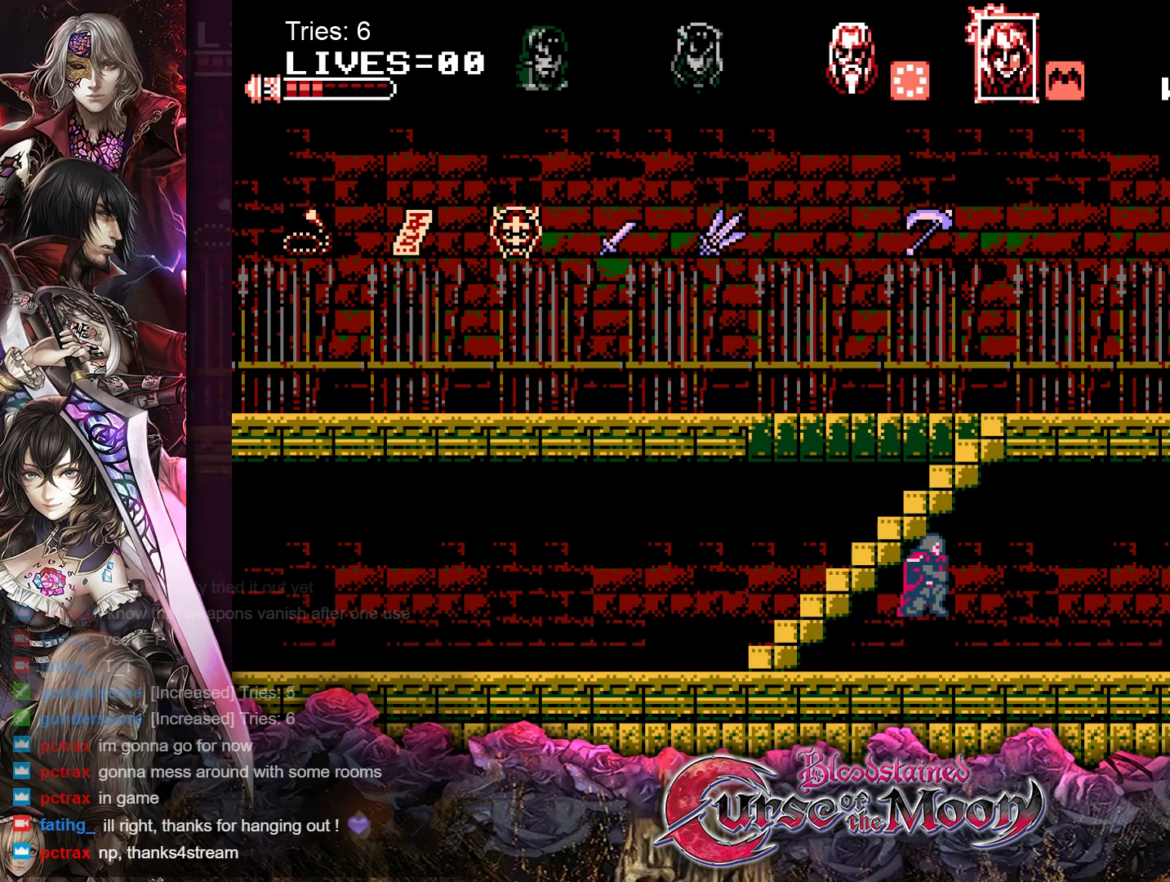
{"buttons": ["DPAD_RIGHT"], "events": [[67, "B", "up"]]}
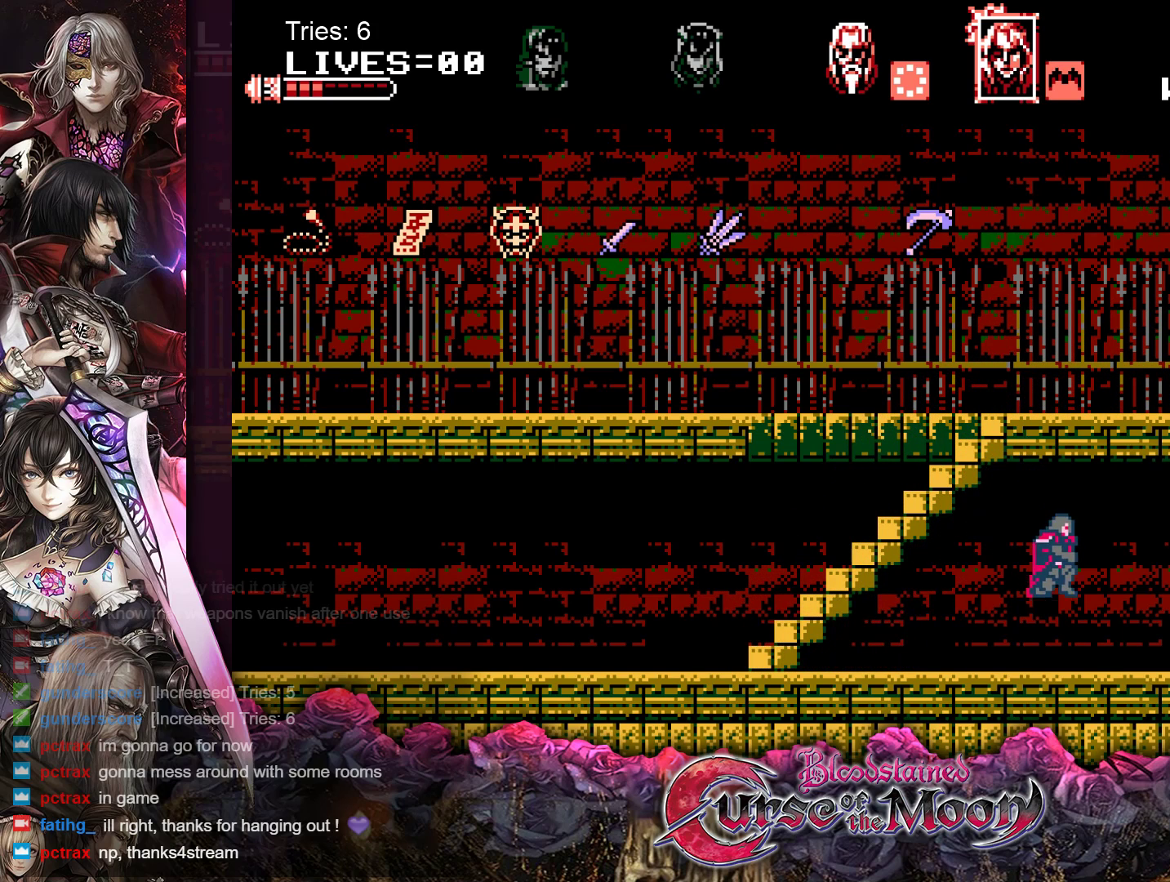
{"buttons": ["DPAD_RIGHT"], "events": [[83, "B", "down"], [250, "B", "up"]]}
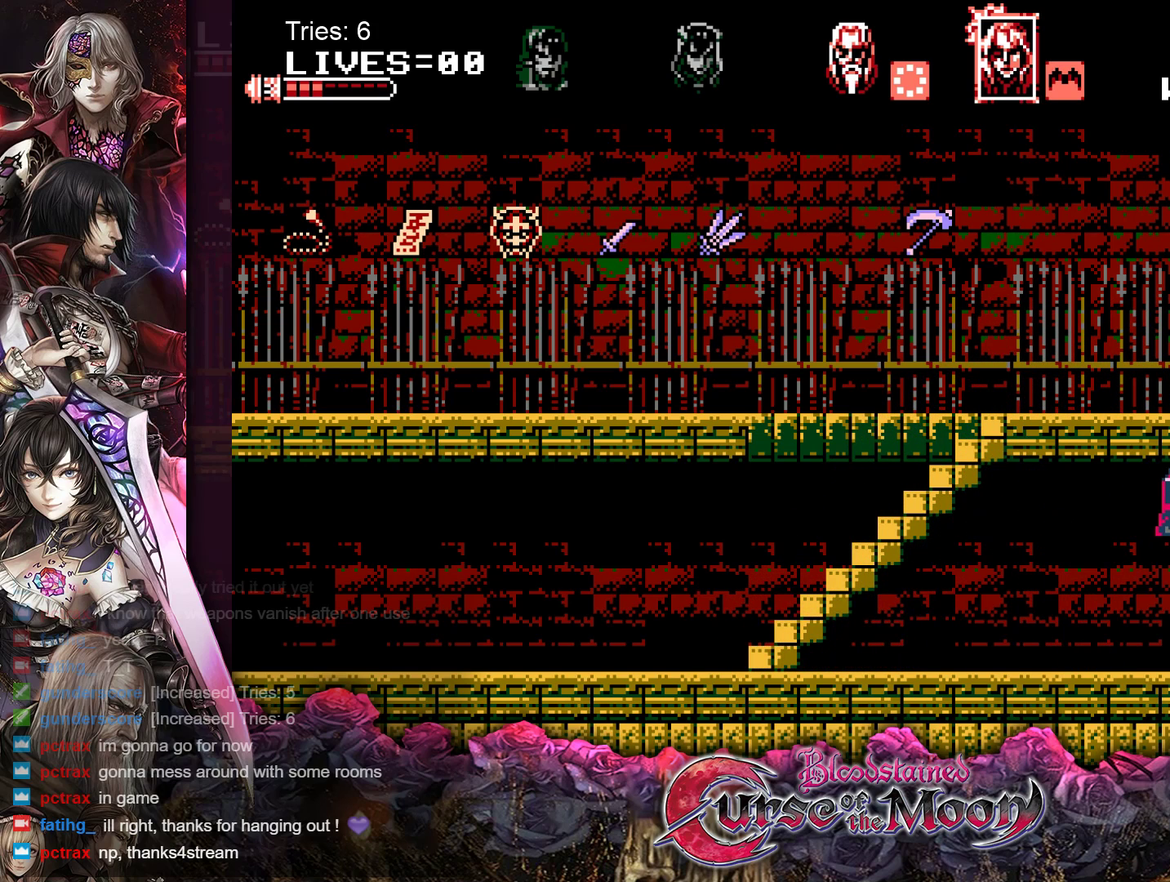
{"buttons": ["DPAD_RIGHT"], "events": [[283, "B", "down"], [417, "B", "up"]]}
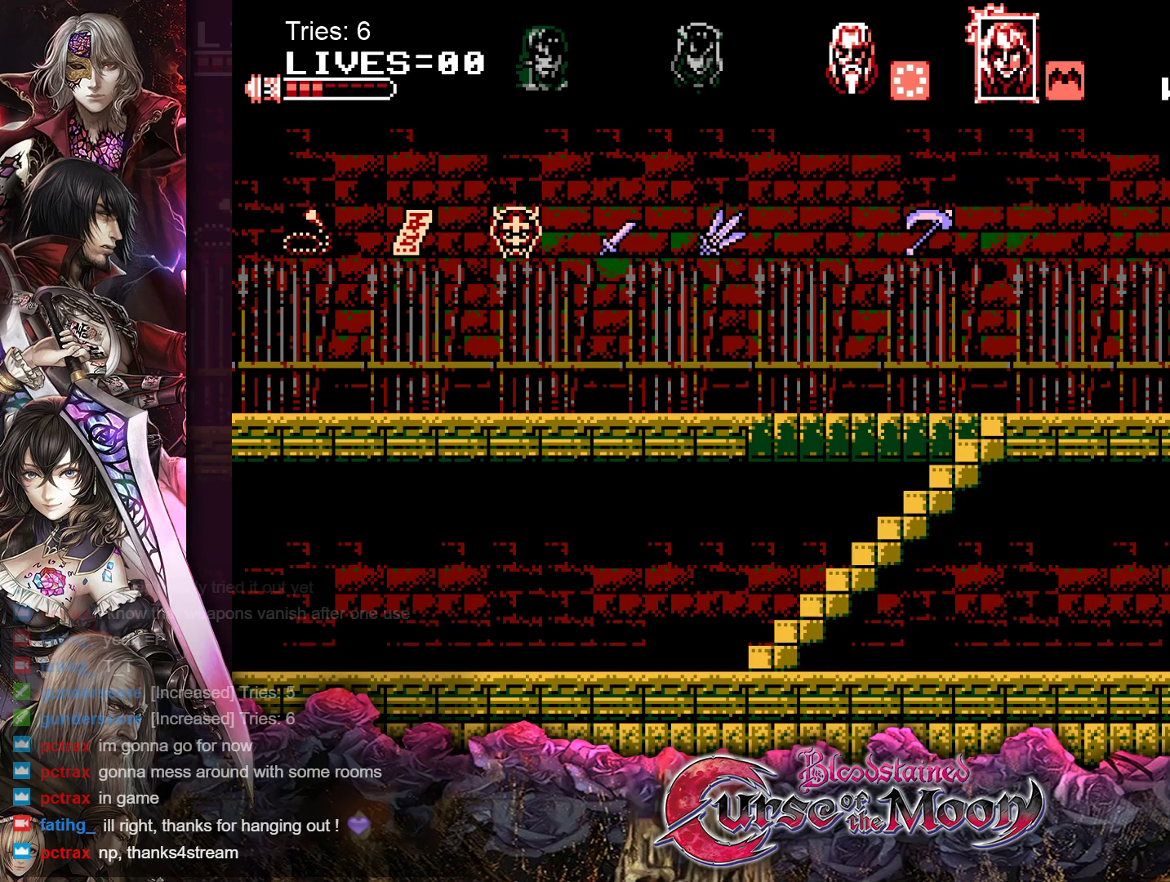
{"buttons": [], "events": [[417, "DPAD_RIGHT", "up"]]}
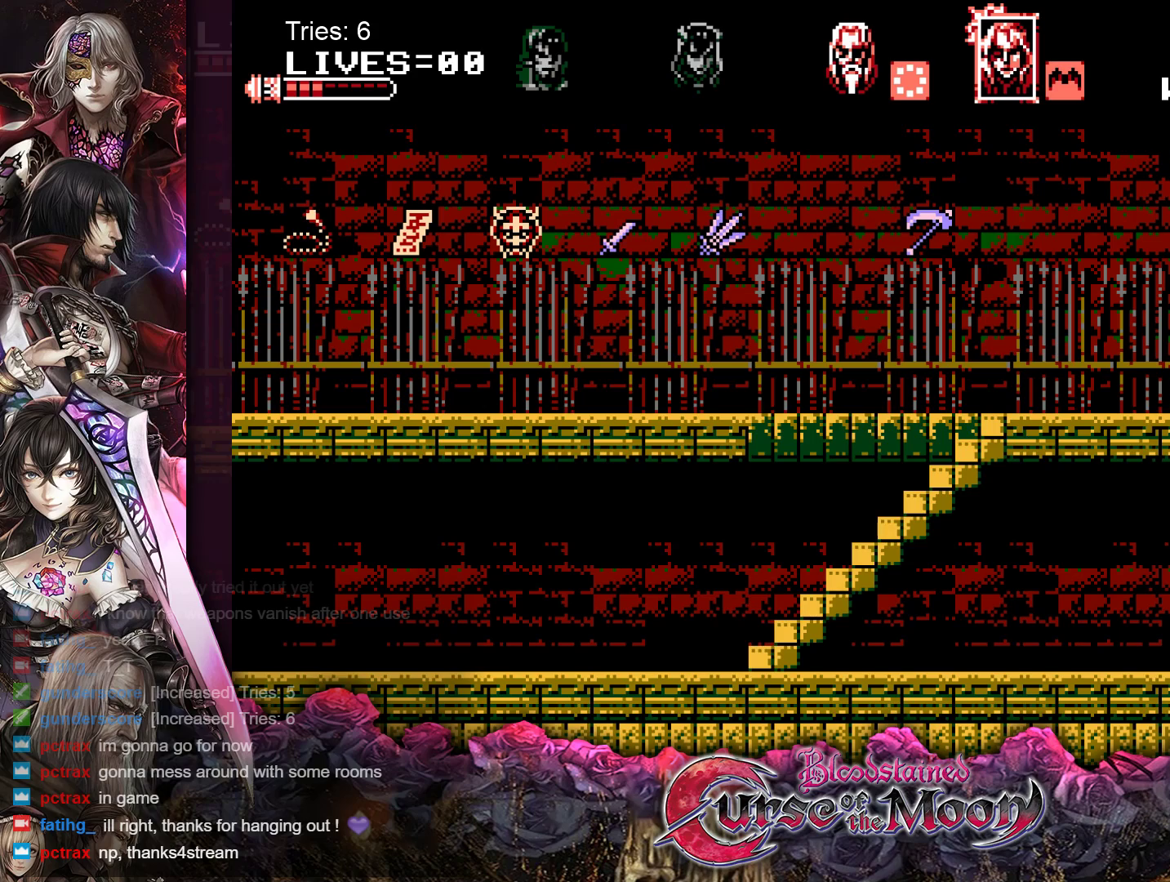
{"buttons": [], "events": []}
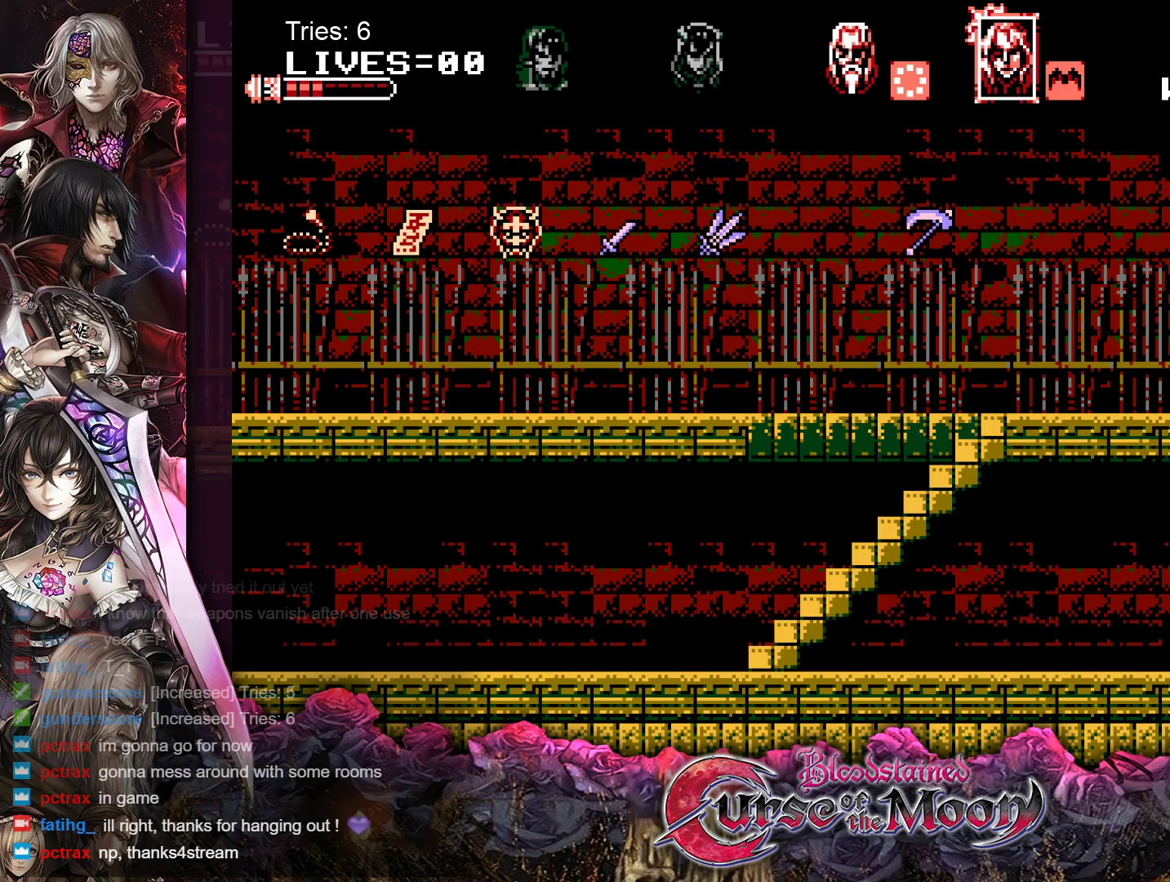
{"buttons": ["DPAD_RIGHT"], "events": [[50, "DPAD_RIGHT", "down"]]}
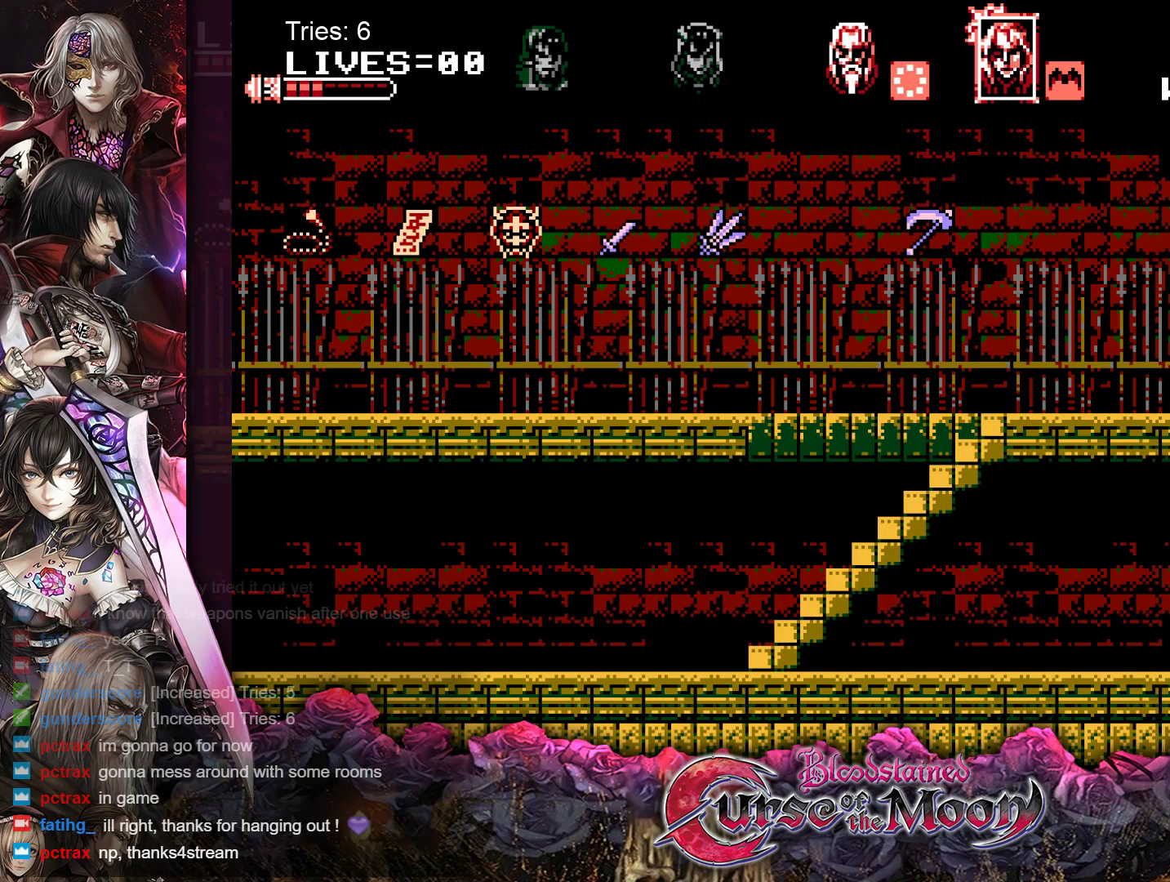
{"buttons": ["DPAD_LEFT"], "events": [[150, "DPAD_RIGHT", "up"], [250, "DPAD_LEFT", "down"]]}
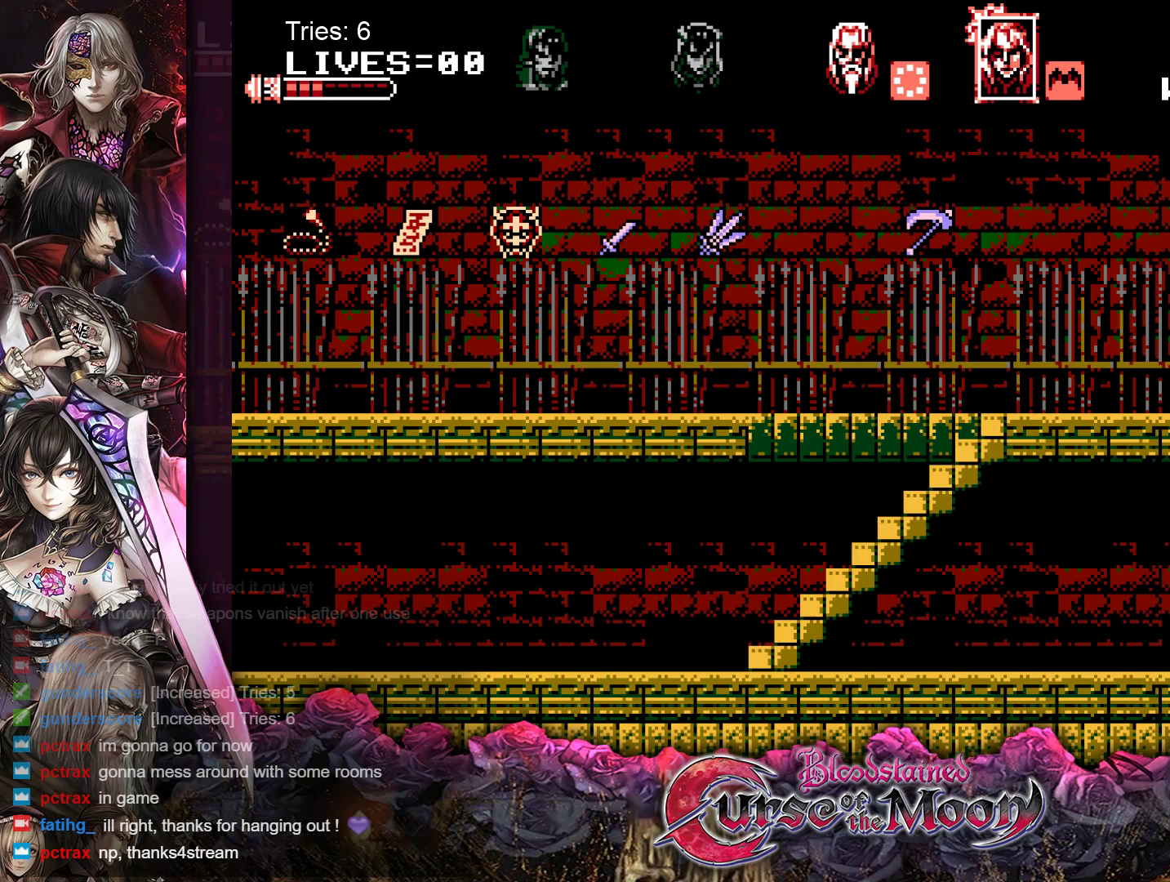
{"buttons": [], "events": [[450, "DPAD_LEFT", "up"]]}
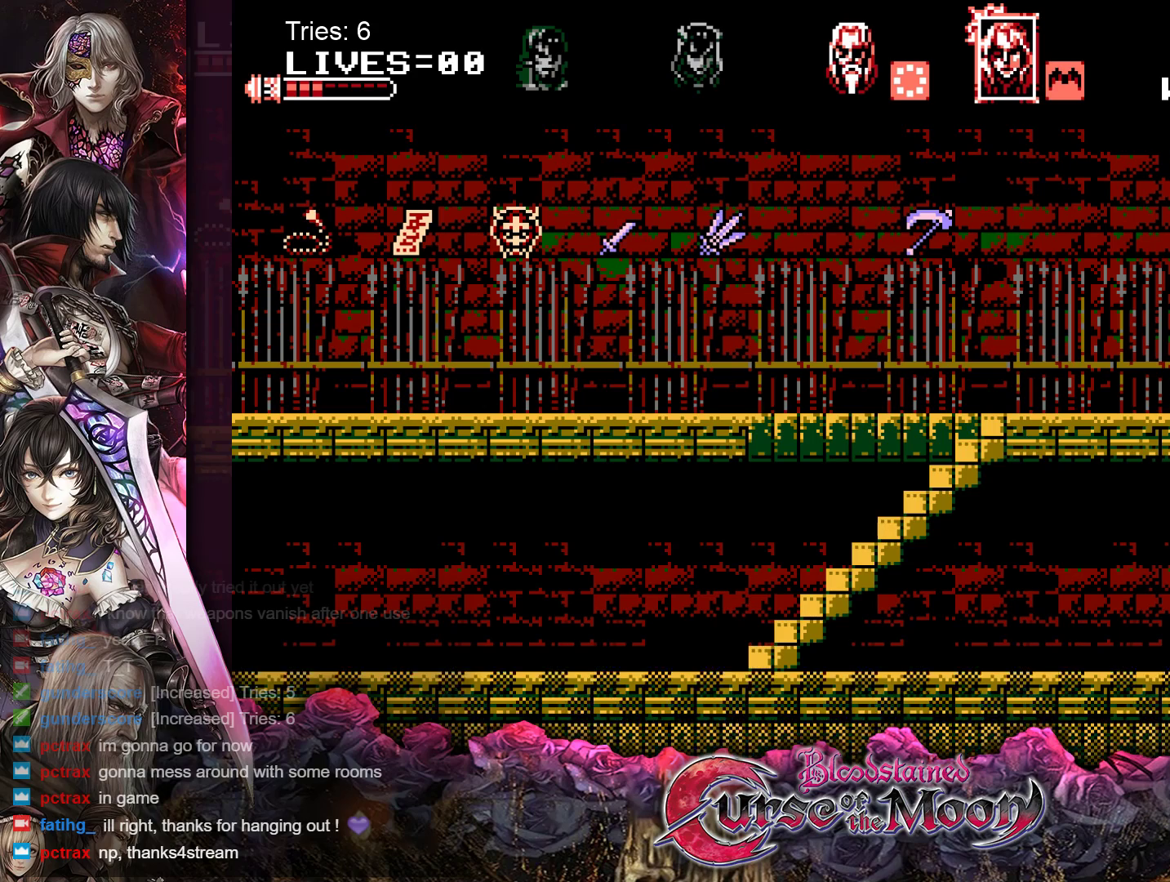
{"buttons": [], "events": []}
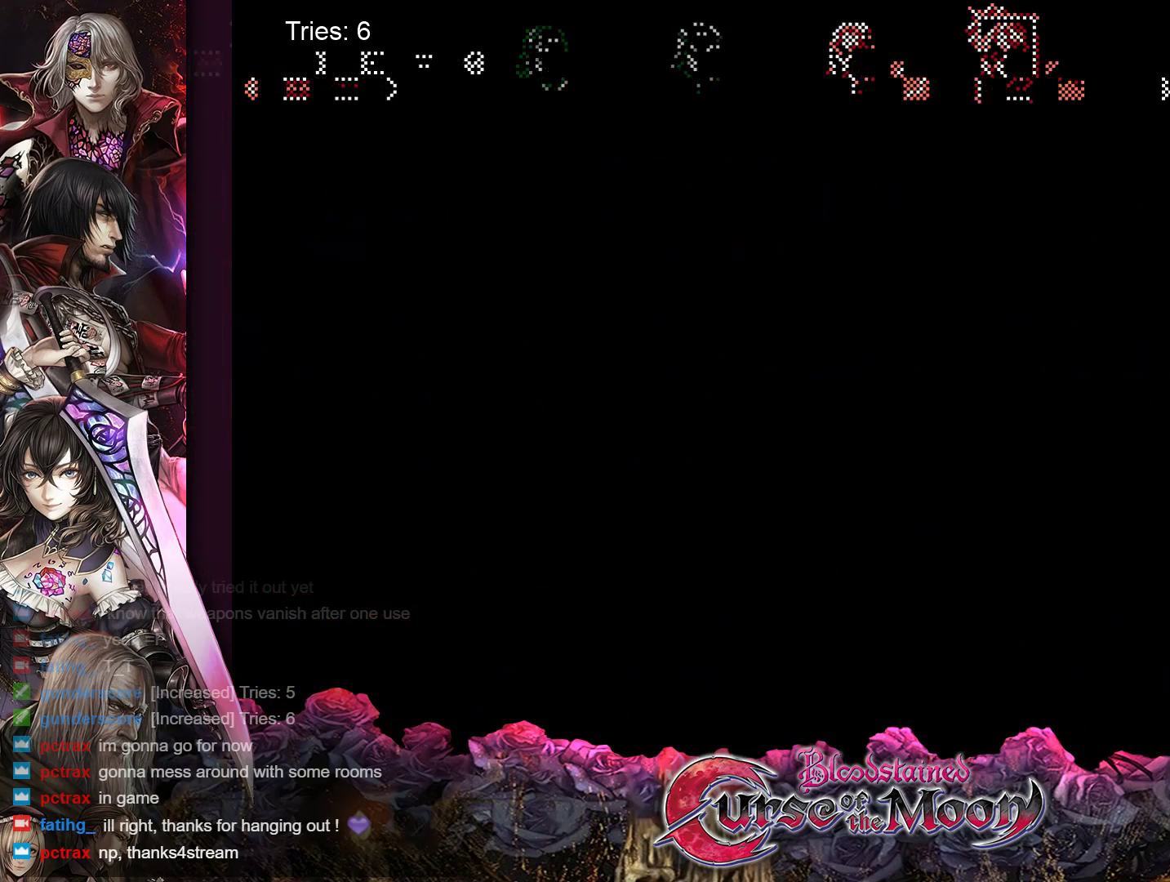
{"buttons": [], "events": []}
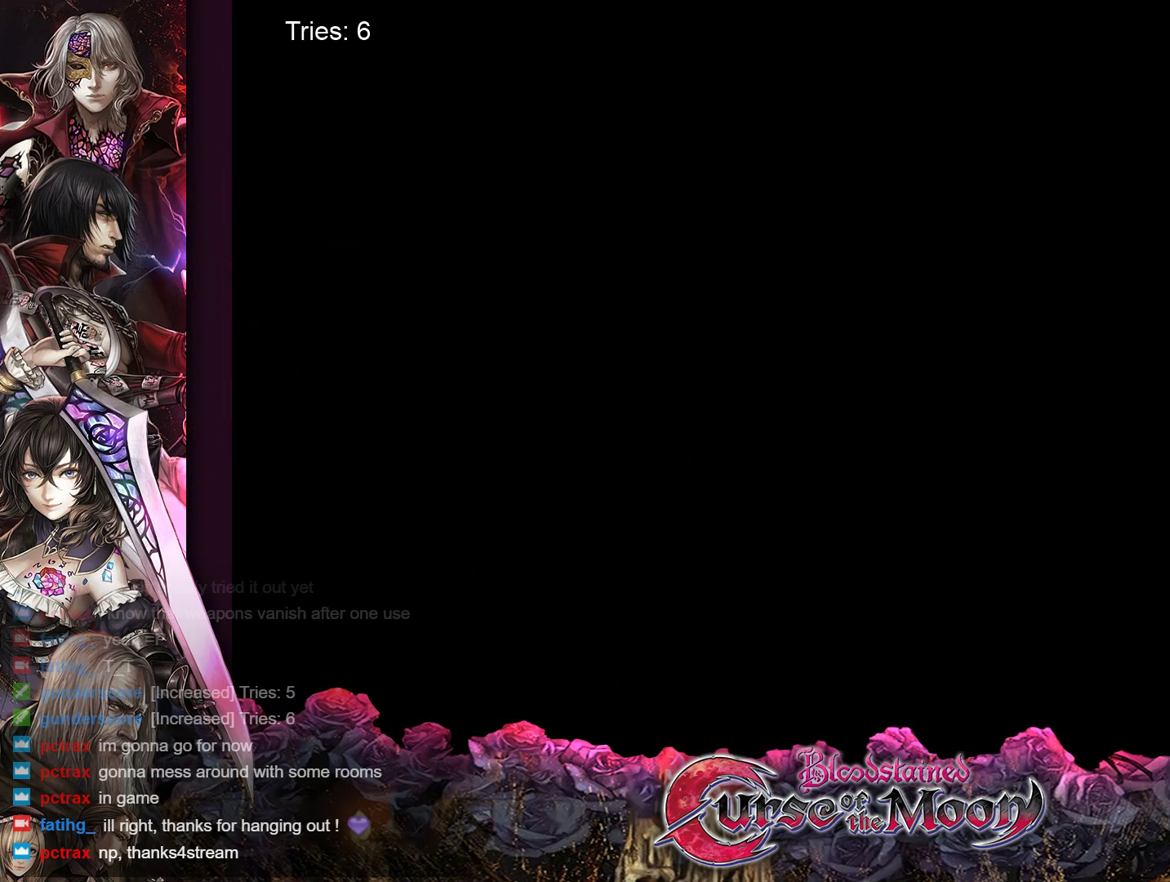
{"buttons": [], "events": []}
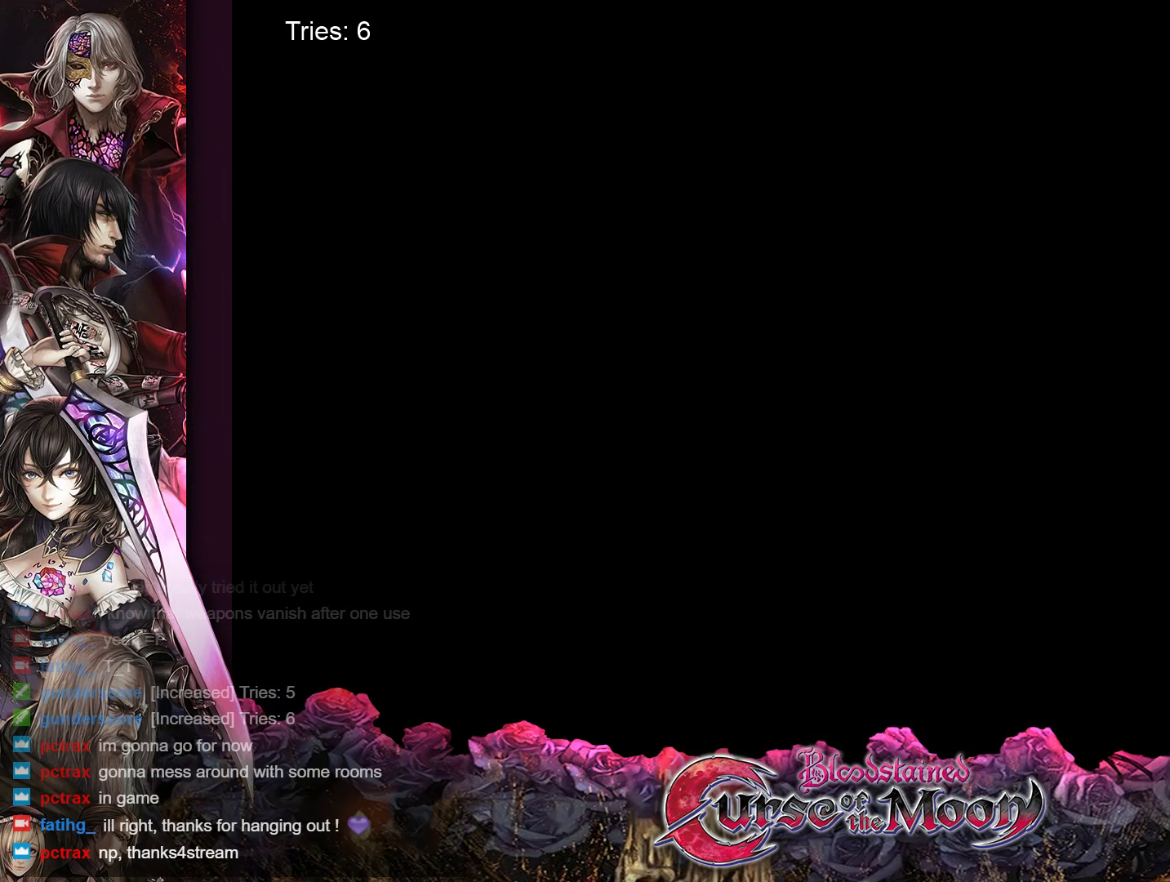
{"buttons": ["DPAD_RIGHT"], "events": [[250, "DPAD_RIGHT", "down"]]}
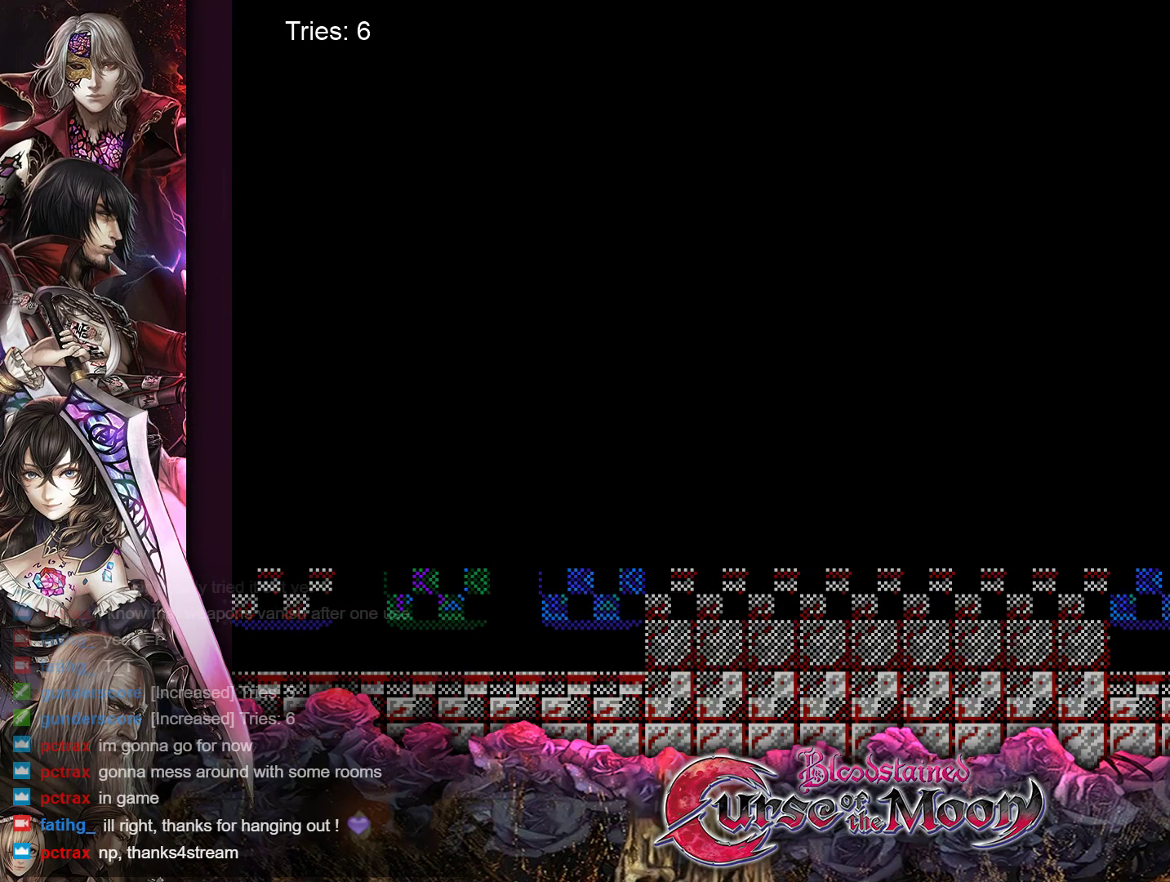
{"buttons": ["DPAD_RIGHT"], "events": []}
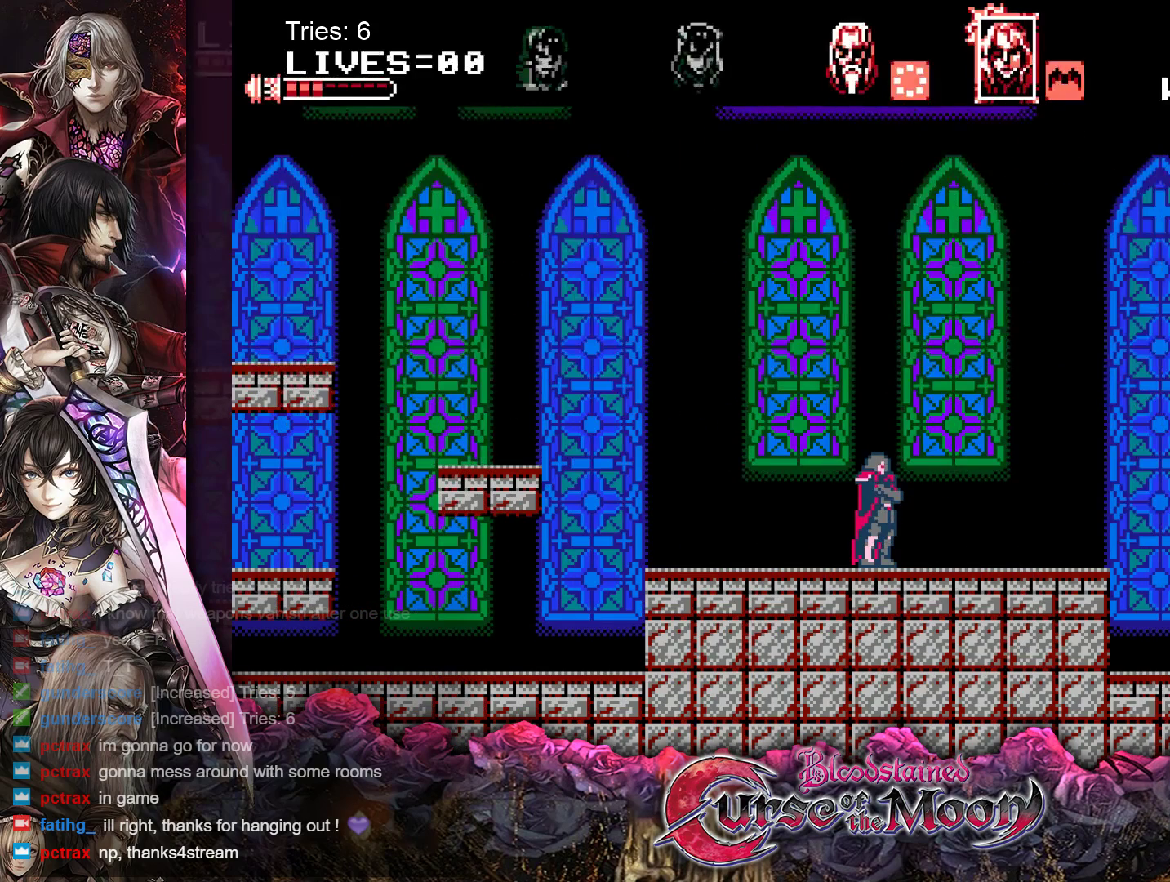
{"buttons": [], "events": [[133, "DPAD_RIGHT", "up"]]}